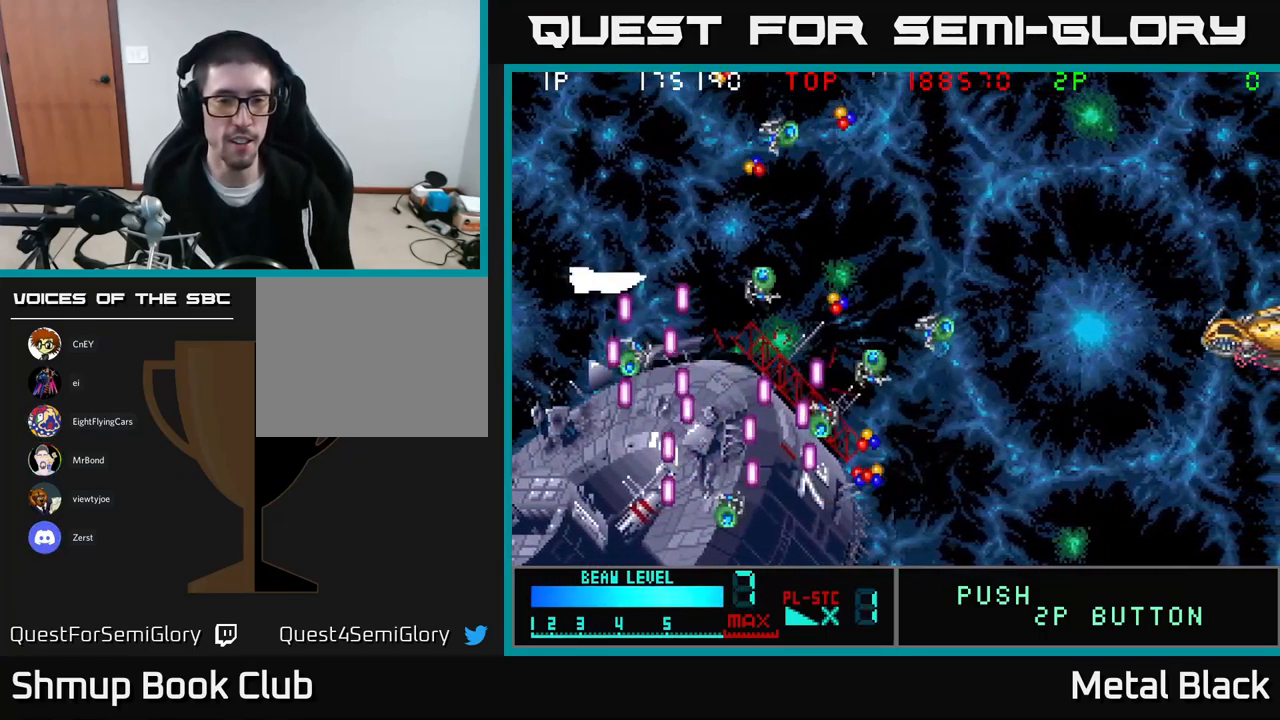
Gameplay with a controller (Xbox layout); each line is a JSON object with the inputs held at the frame after it. "events" lists button and stick changes between this image and that frame as [ms after this image, input, new state], when the widget could be followed in between. Not read: left_stick right_stick.
{"buttons": ["A", "DPAD_UP", "DPAD_LEFT"], "events": [[17, "DPAD_UP", "up"], [117, "A", "up"], [200, "A", "down"], [234, "DPAD_UP", "down"], [300, "DPAD_LEFT", "up"], [317, "A", "up"], [384, "A", "down"], [434, "DPAD_LEFT", "down"]]}
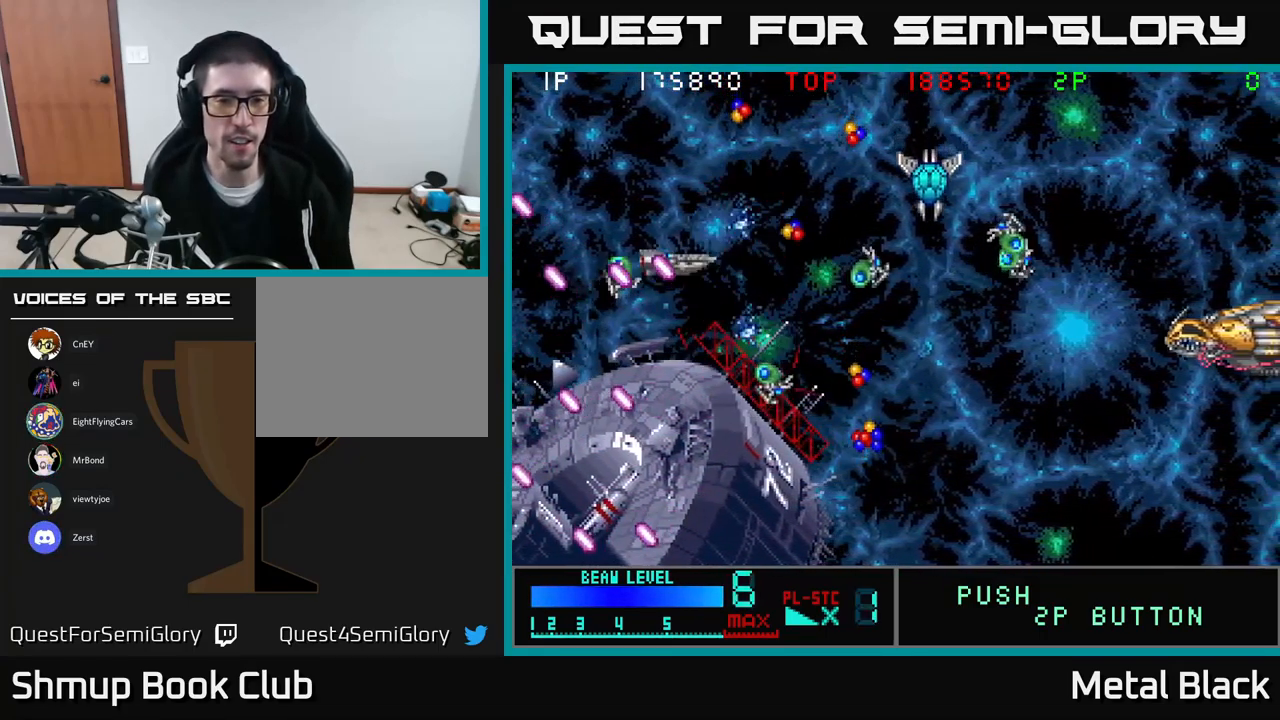
{"buttons": ["A", "DPAD_DOWN", "DPAD_RIGHT"]}
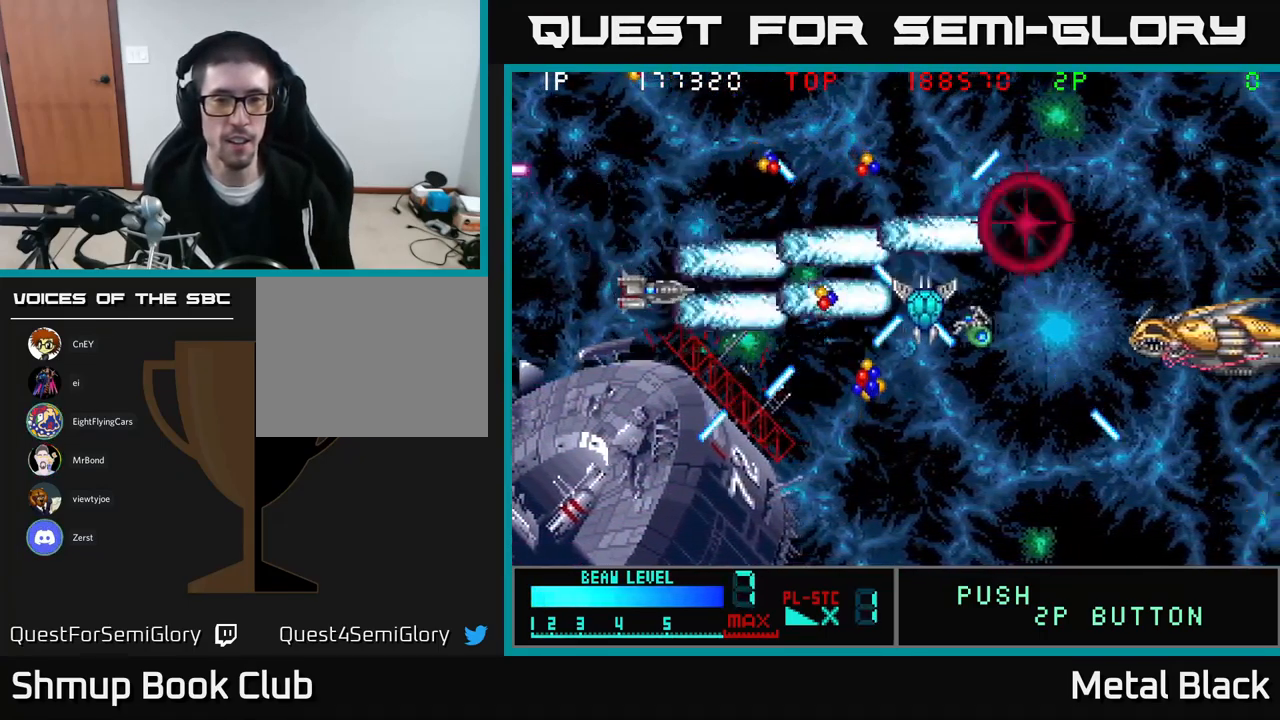
{"buttons": ["A", "DPAD_LEFT"], "events": [[100, "A", "up"], [134, "A", "down"], [134, "DPAD_RIGHT", "up"], [217, "DPAD_RIGHT", "down"], [284, "A", "up"], [317, "A", "down"], [317, "DPAD_DOWN", "up"], [384, "DPAD_DOWN", "down"], [400, "DPAD_RIGHT", "up"], [434, "DPAD_DOWN", "up"], [484, "A", "up"], [484, "DPAD_LEFT", "down"], [500, "A", "down"]]}
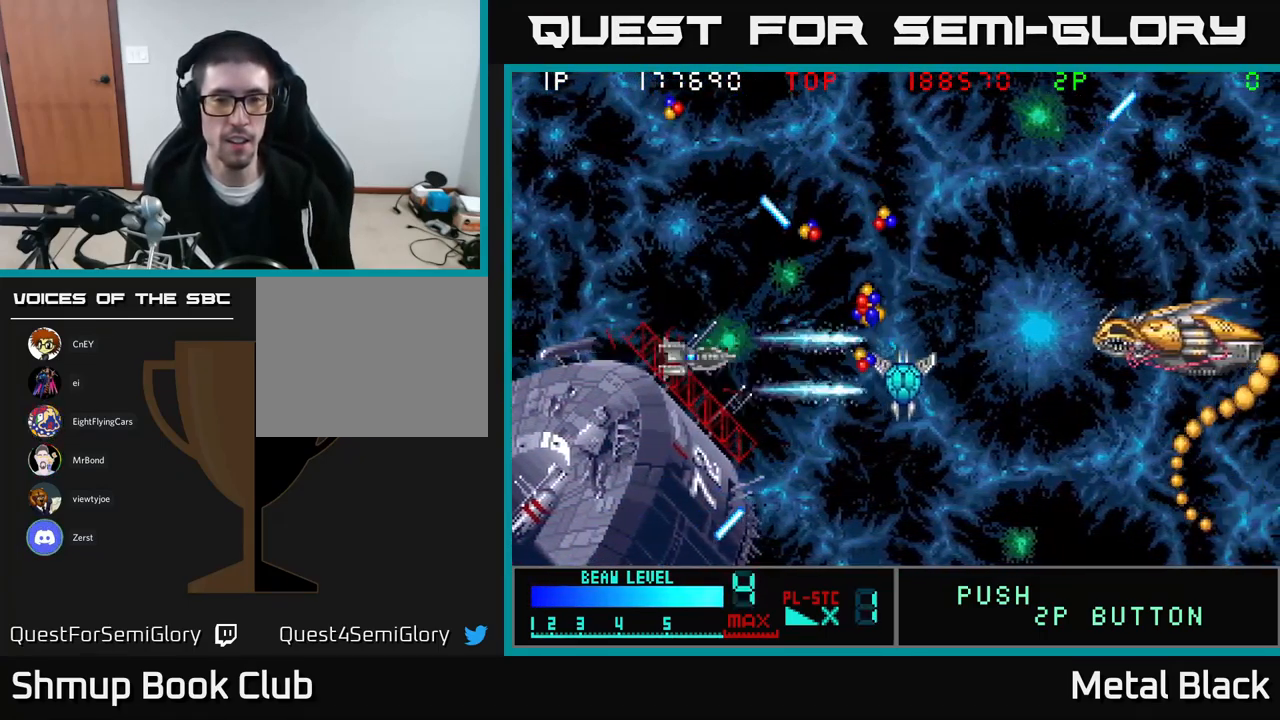
{"buttons": ["DPAD_LEFT"], "events": [[17, "DPAD_UP", "down"], [116, "DPAD_LEFT", "up"], [133, "A", "up"], [150, "DPAD_UP", "up"], [166, "DPAD_DOWN", "down"], [200, "A", "down"], [216, "DPAD_LEFT", "down"], [266, "DPAD_LEFT", "up"], [416, "DPAD_LEFT", "down"], [466, "DPAD_DOWN", "up"], [500, "A", "up"]]}
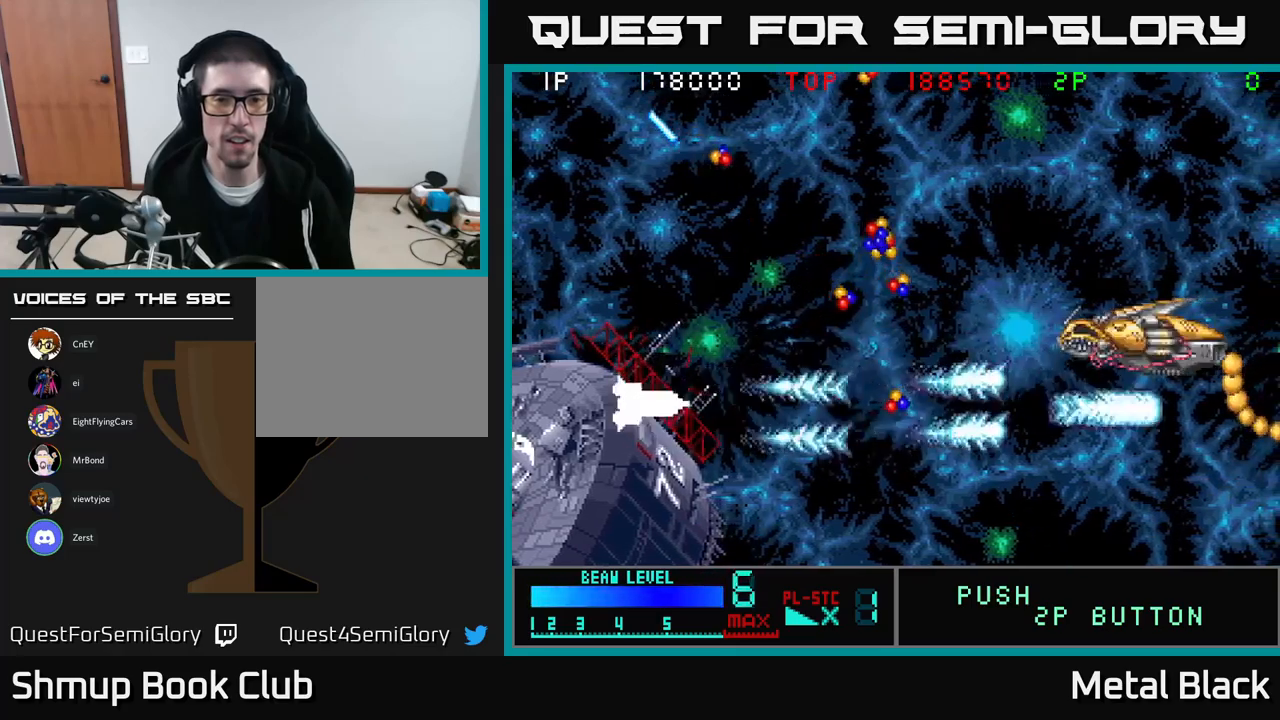
{"buttons": ["A", "DPAD_RIGHT"], "events": [[16, "DPAD_UP", "down"], [66, "A", "down"], [83, "DPAD_LEFT", "up"], [150, "DPAD_RIGHT", "down"], [216, "A", "up"], [266, "A", "down"], [333, "DPAD_UP", "up"], [400, "A", "up"], [450, "A", "down"]]}
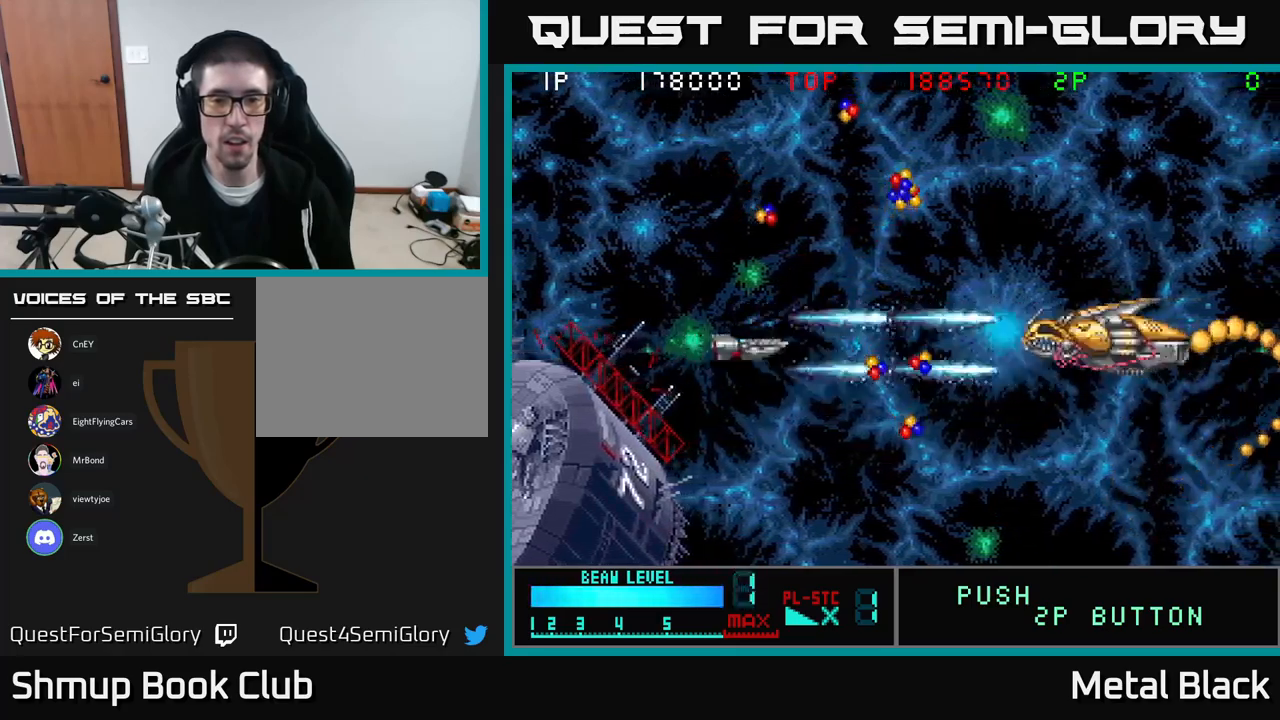
{"buttons": ["A", "DPAD_RIGHT"], "events": [[116, "A", "up"], [166, "A", "down"], [316, "A", "up"], [350, "A", "down"]]}
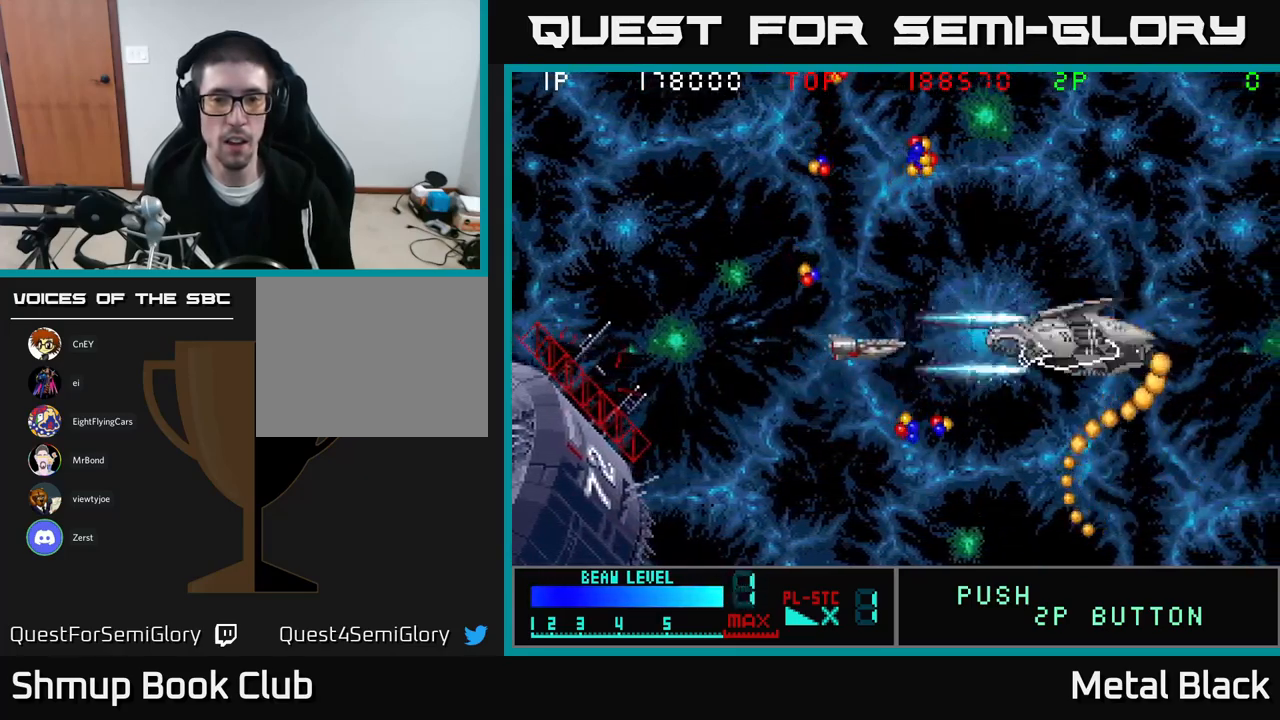
{"buttons": ["A", "DPAD_RIGHT"], "events": [[16, "A", "up"], [16, "DPAD_RIGHT", "up"], [66, "DPAD_LEFT", "down"], [83, "A", "down"], [200, "A", "up"], [250, "A", "down"], [433, "A", "up"], [433, "DPAD_LEFT", "up"], [450, "DPAD_DOWN", "down"], [466, "DPAD_RIGHT", "down"], [483, "A", "down"], [483, "DPAD_DOWN", "up"]]}
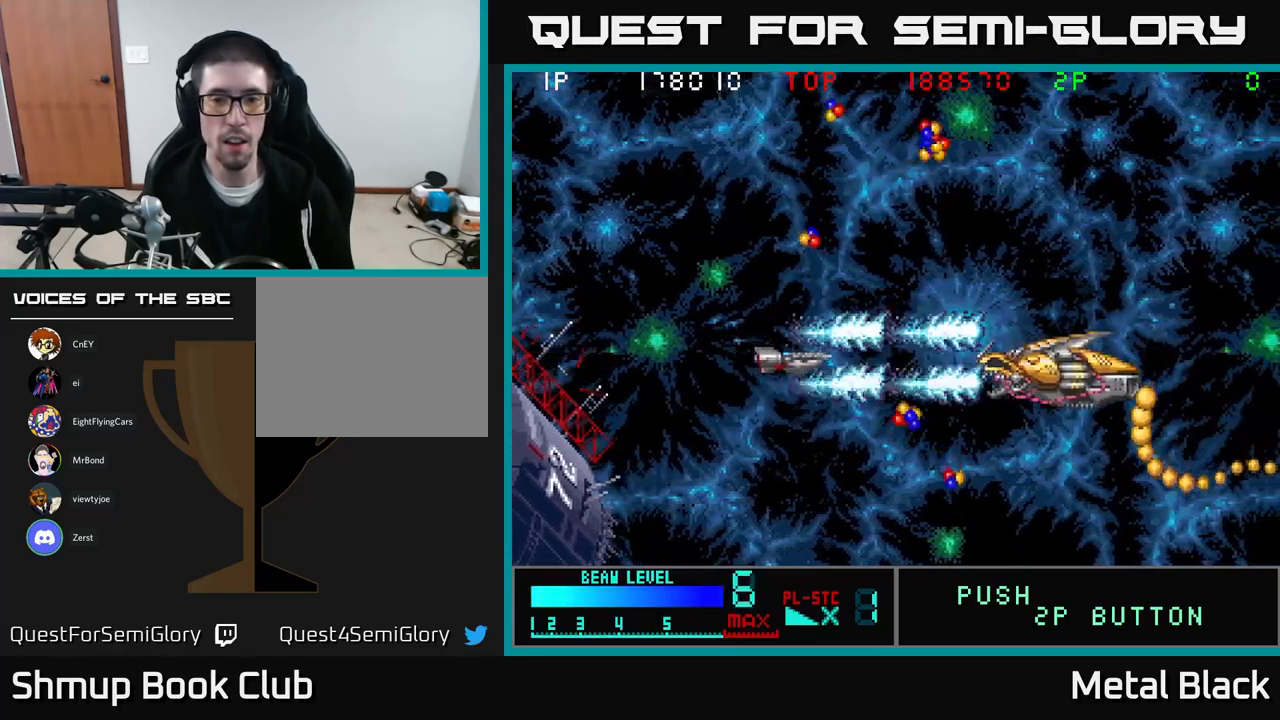
{"buttons": ["A", "DPAD_LEFT"], "events": [[133, "A", "up"], [133, "DPAD_DOWN", "down"], [150, "DPAD_RIGHT", "up"], [183, "A", "down"], [200, "DPAD_LEFT", "down"], [250, "DPAD_DOWN", "up"], [366, "A", "up"], [366, "DPAD_DOWN", "down"], [383, "A", "down"], [433, "DPAD_LEFT", "up"], [450, "DPAD_LEFT", "down"], [500, "DPAD_DOWN", "up"]]}
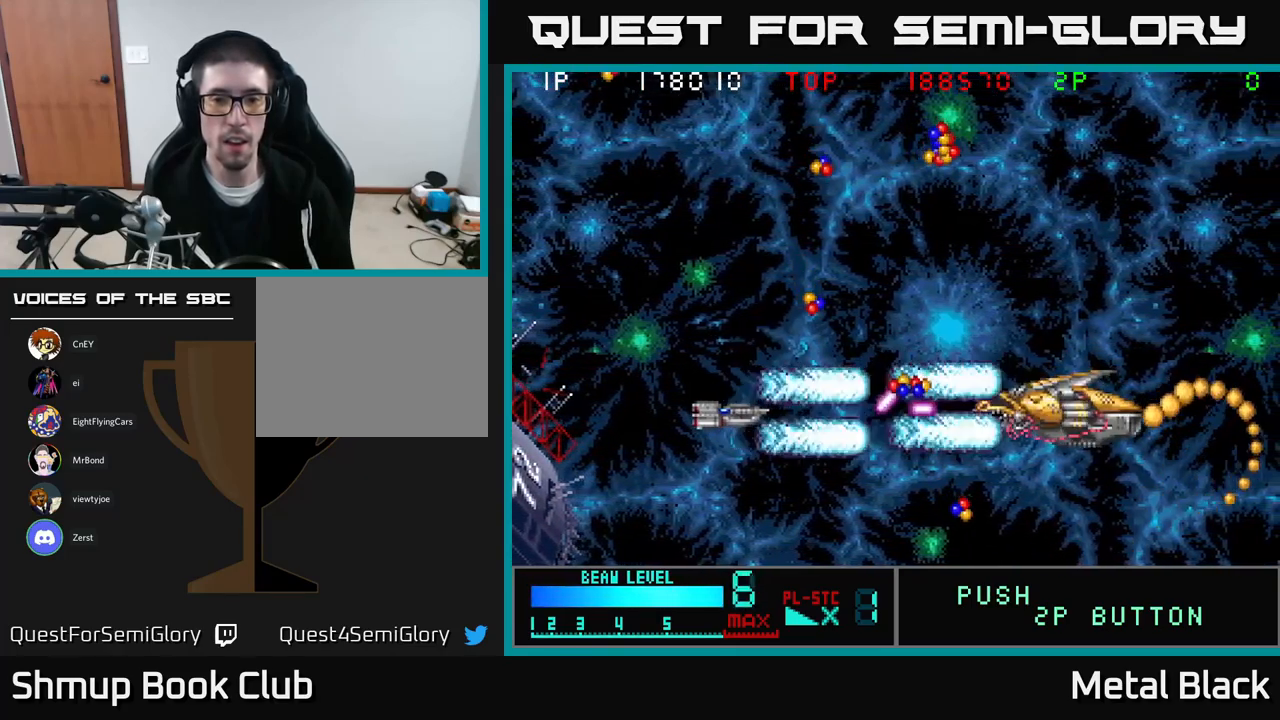
{"buttons": ["DPAD_RIGHT"], "events": [[50, "A", "up"], [100, "A", "down"], [283, "A", "up"], [316, "A", "down"], [316, "DPAD_DOWN", "down"], [366, "DPAD_LEFT", "up"], [466, "DPAD_RIGHT", "down"], [483, "A", "up"], [483, "DPAD_DOWN", "up"]]}
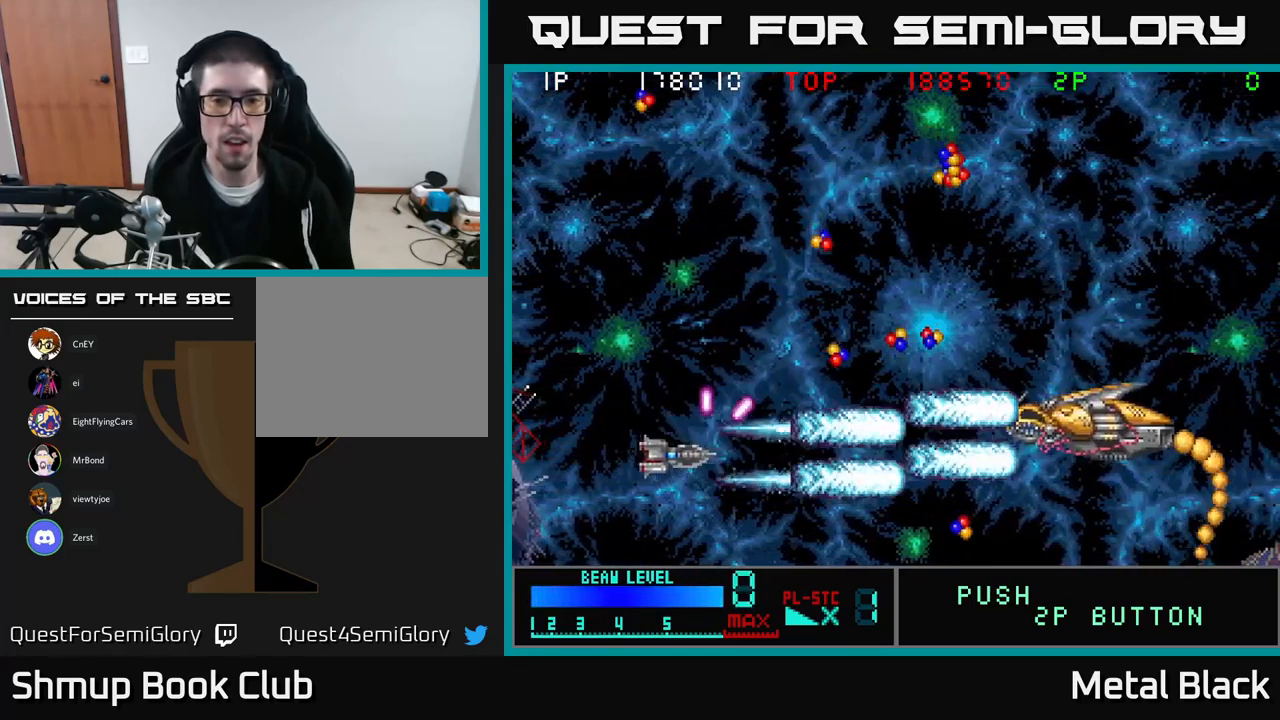
{"buttons": ["A", "DPAD_UP", "DPAD_RIGHT"], "events": [[16, "A", "down"], [183, "A", "up"], [200, "DPAD_UP", "down"], [233, "A", "down"], [400, "A", "up"], [466, "A", "down"]]}
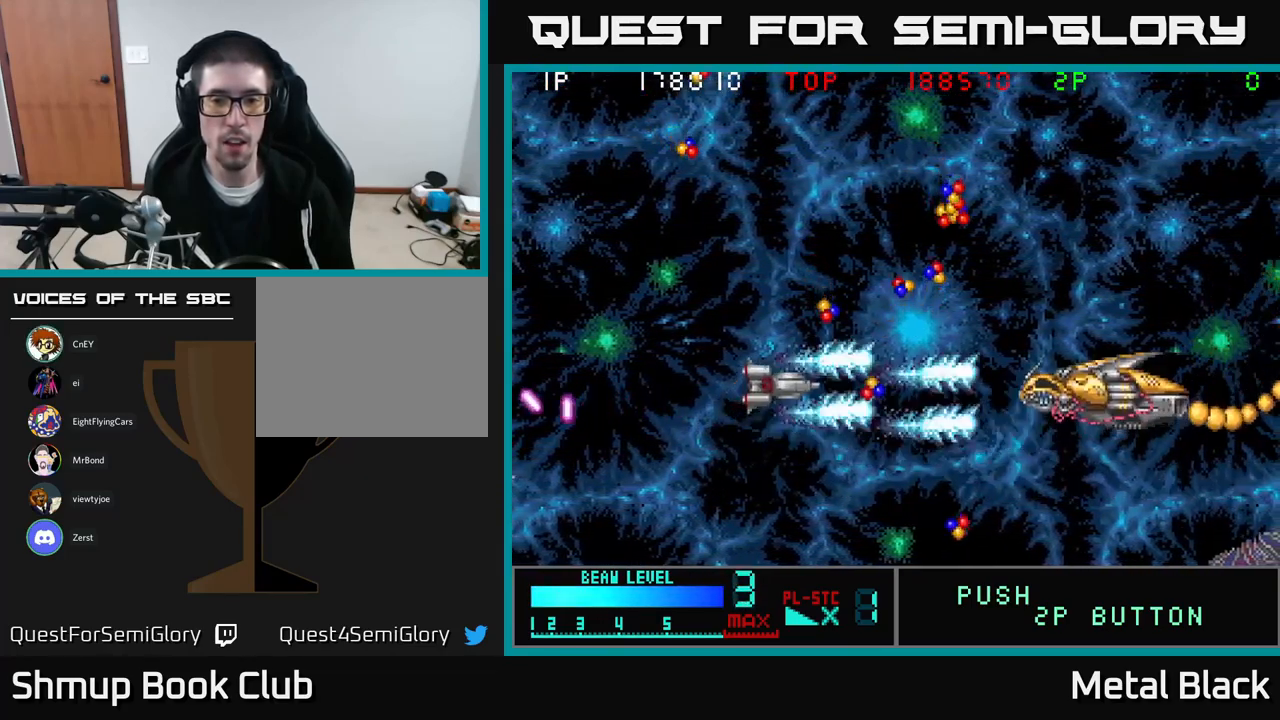
{"buttons": ["A"], "events": [[83, "DPAD_UP", "up"], [116, "A", "up"], [166, "A", "down"], [316, "A", "up"], [366, "DPAD_UP", "down"], [383, "A", "down"], [416, "DPAD_RIGHT", "up"], [466, "DPAD_UP", "up"]]}
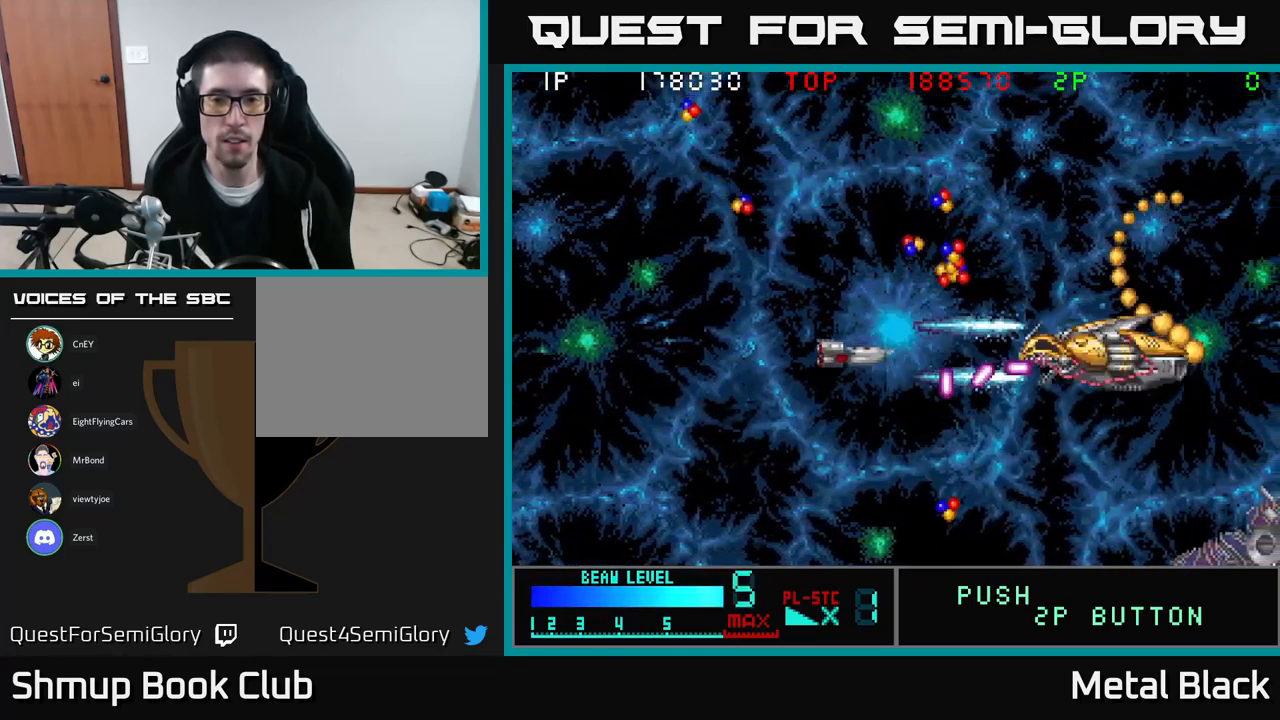
{"buttons": ["A", "DPAD_UP"], "events": [[16, "A", "up"], [16, "DPAD_LEFT", "down"], [66, "A", "down"], [250, "A", "up"], [266, "DPAD_UP", "down"], [300, "A", "down"], [450, "A", "up"], [466, "DPAD_LEFT", "up"], [483, "A", "down"]]}
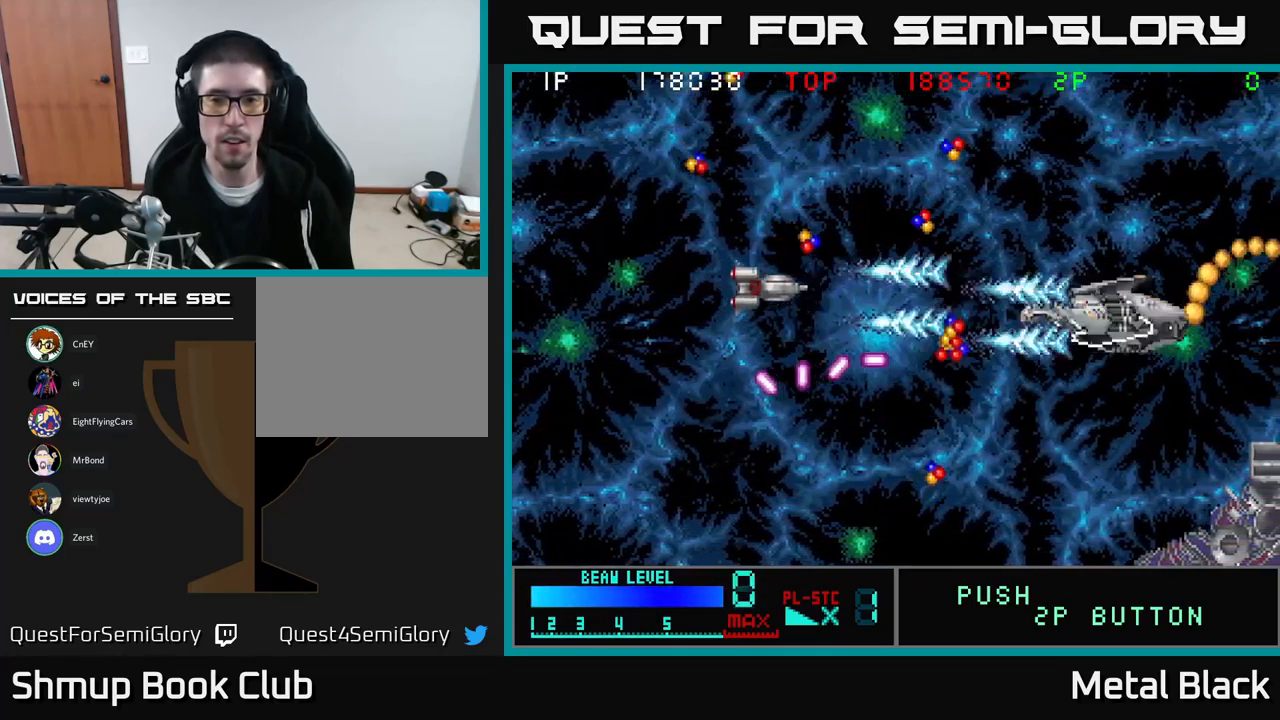
{"buttons": ["A", "DPAD_UP", "DPAD_LEFT"], "events": [[16, "DPAD_RIGHT", "down"], [50, "DPAD_UP", "up"], [83, "DPAD_UP", "down"], [183, "A", "up"], [200, "DPAD_UP", "up"], [250, "A", "down"], [383, "A", "up"], [400, "DPAD_RIGHT", "up"], [416, "DPAD_LEFT", "down"], [416, "DPAD_UP", "down"], [433, "A", "down"]]}
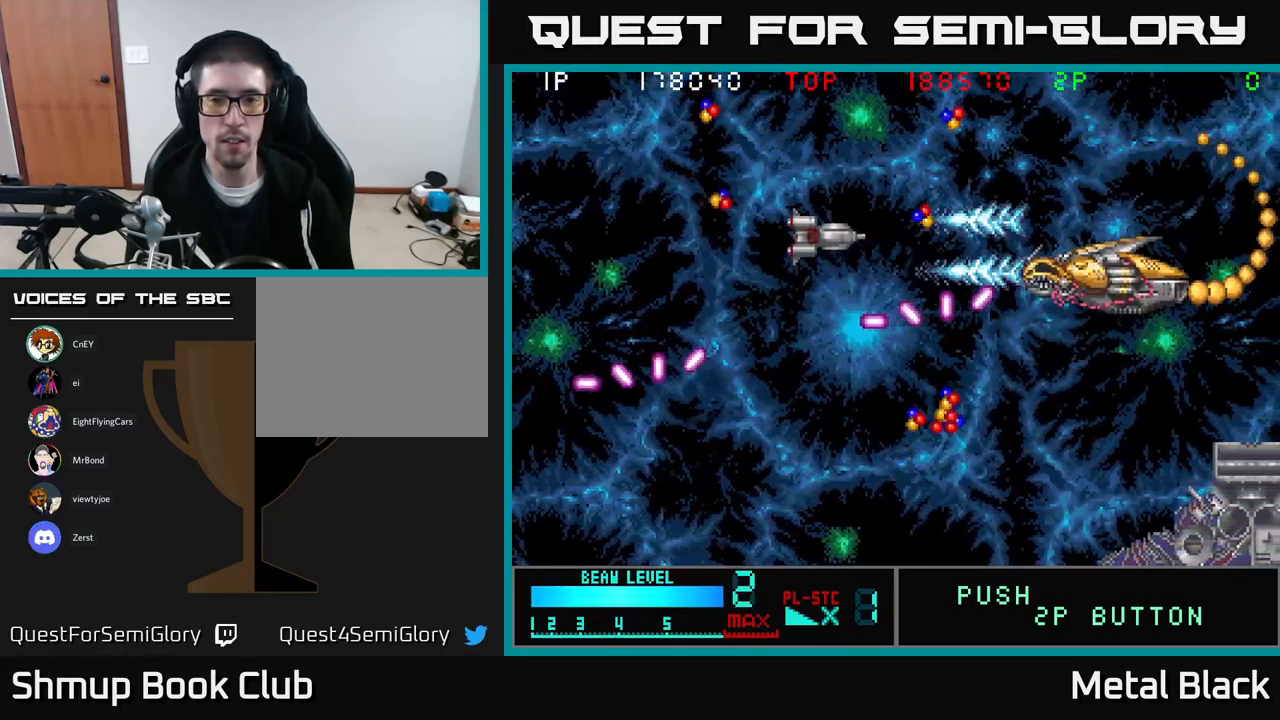
{"buttons": ["A", "DPAD_LEFT"], "events": [[83, "A", "up"], [116, "DPAD_UP", "up"], [133, "A", "down"], [283, "A", "up"], [333, "A", "down"]]}
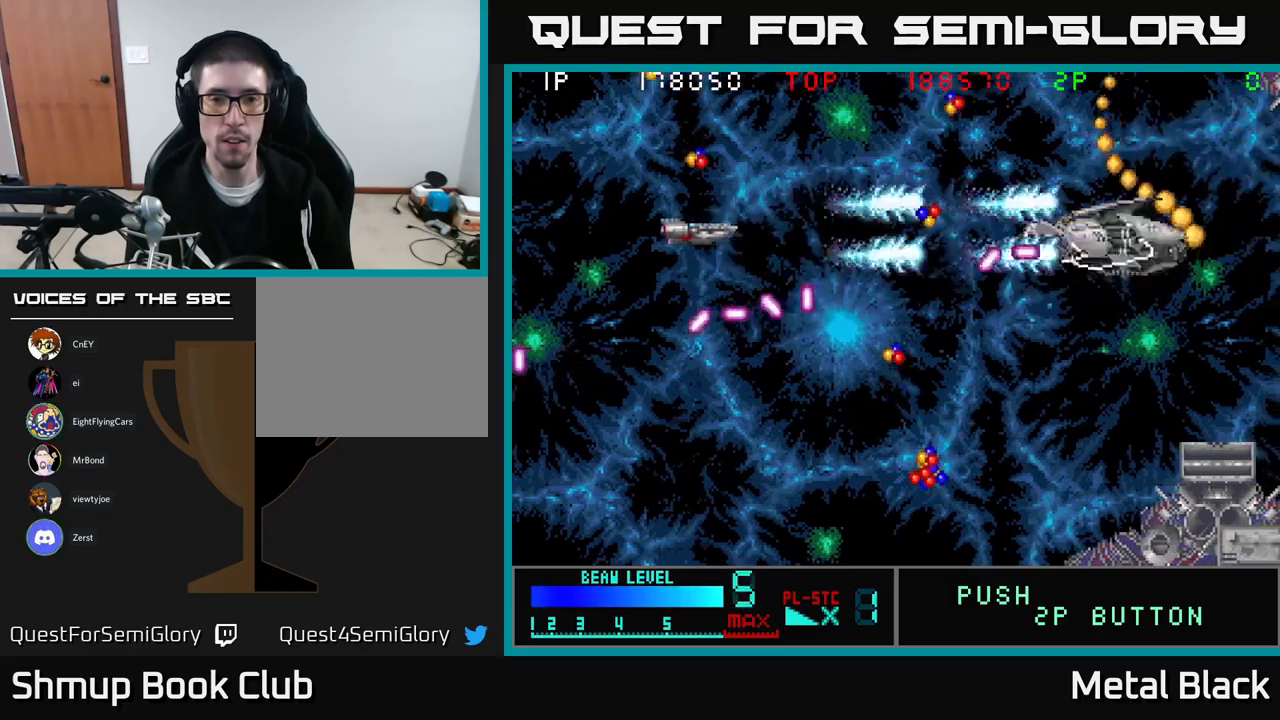
{"buttons": ["A", "DPAD_UP", "DPAD_LEFT"], "events": [[17, "A", "up"], [67, "A", "down"], [167, "DPAD_LEFT", "up"], [167, "DPAD_UP", "down"], [200, "A", "up"], [200, "DPAD_RIGHT", "down"], [267, "A", "down"], [267, "DPAD_UP", "up"], [433, "A", "up"], [433, "DPAD_UP", "down"], [450, "DPAD_RIGHT", "up"], [483, "A", "down"], [500, "DPAD_LEFT", "down"]]}
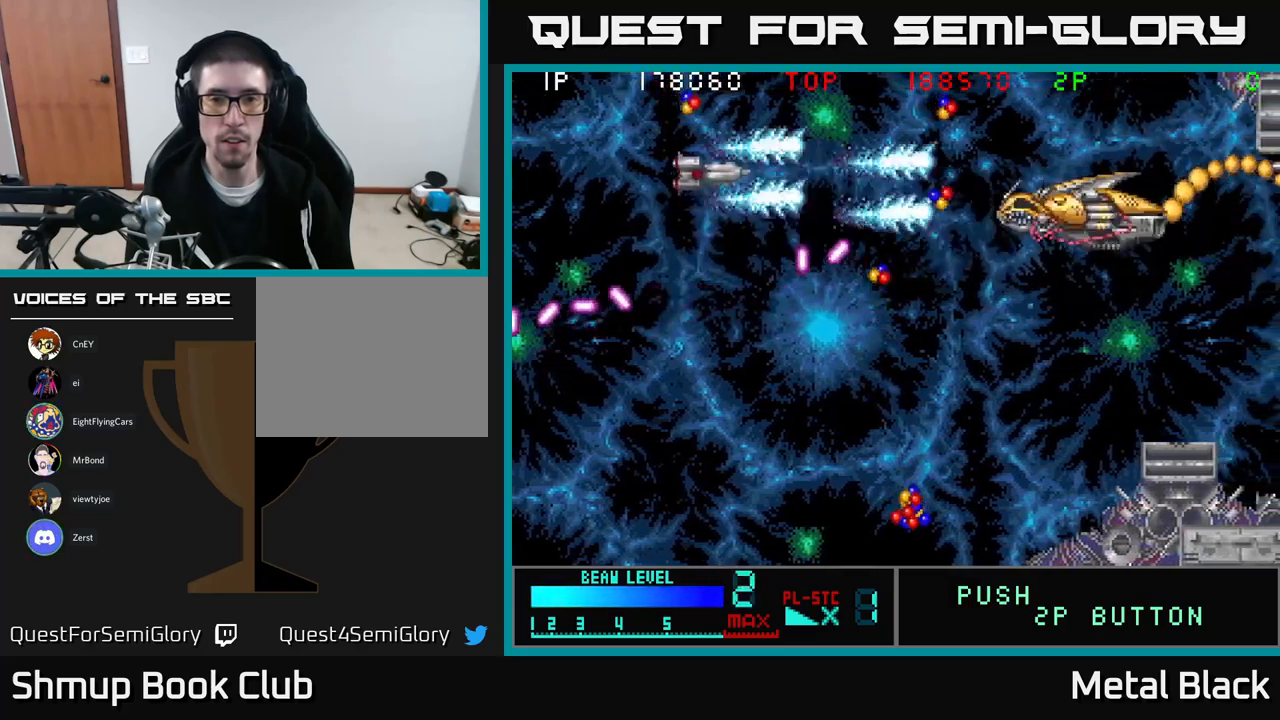
{"buttons": ["A", "DPAD_DOWN", "DPAD_RIGHT"]}
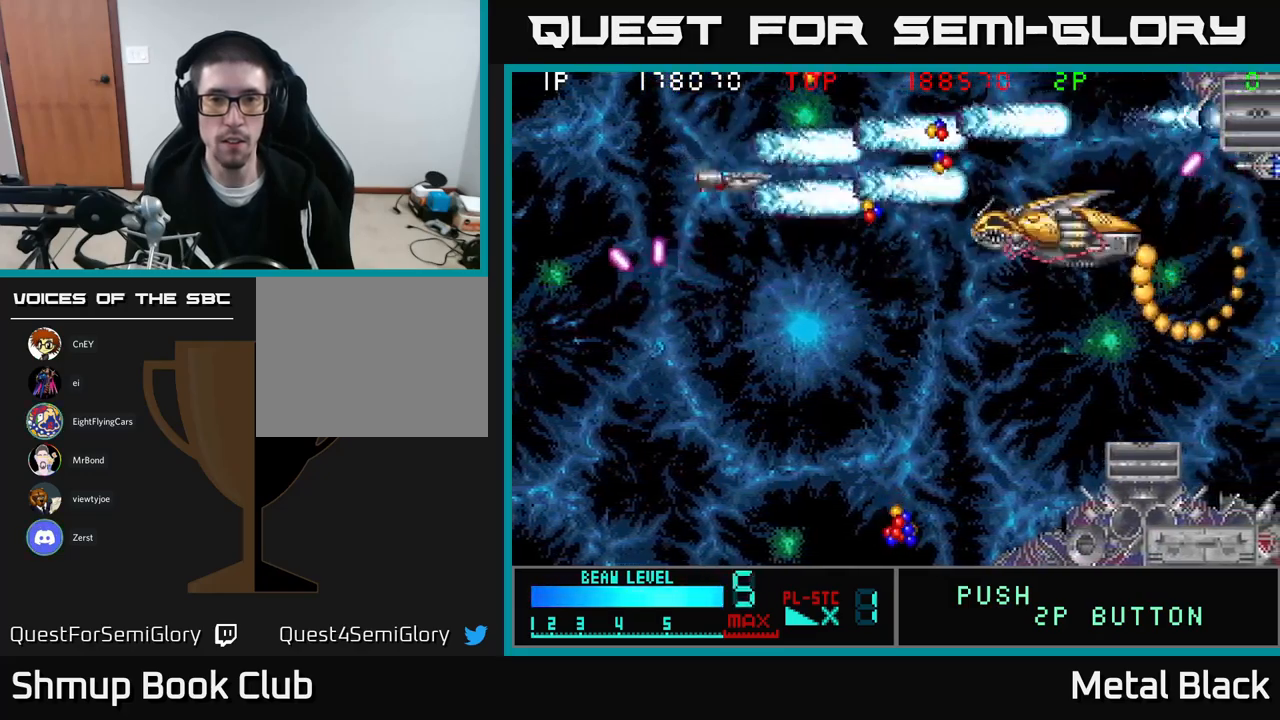
{"buttons": ["A", "DPAD_LEFT"], "events": [[33, "A", "up"], [83, "A", "down"], [117, "DPAD_RIGHT", "up"], [267, "A", "up"], [283, "A", "down"], [333, "DPAD_DOWN", "up"], [350, "DPAD_LEFT", "down"], [433, "A", "up"], [467, "A", "down"]]}
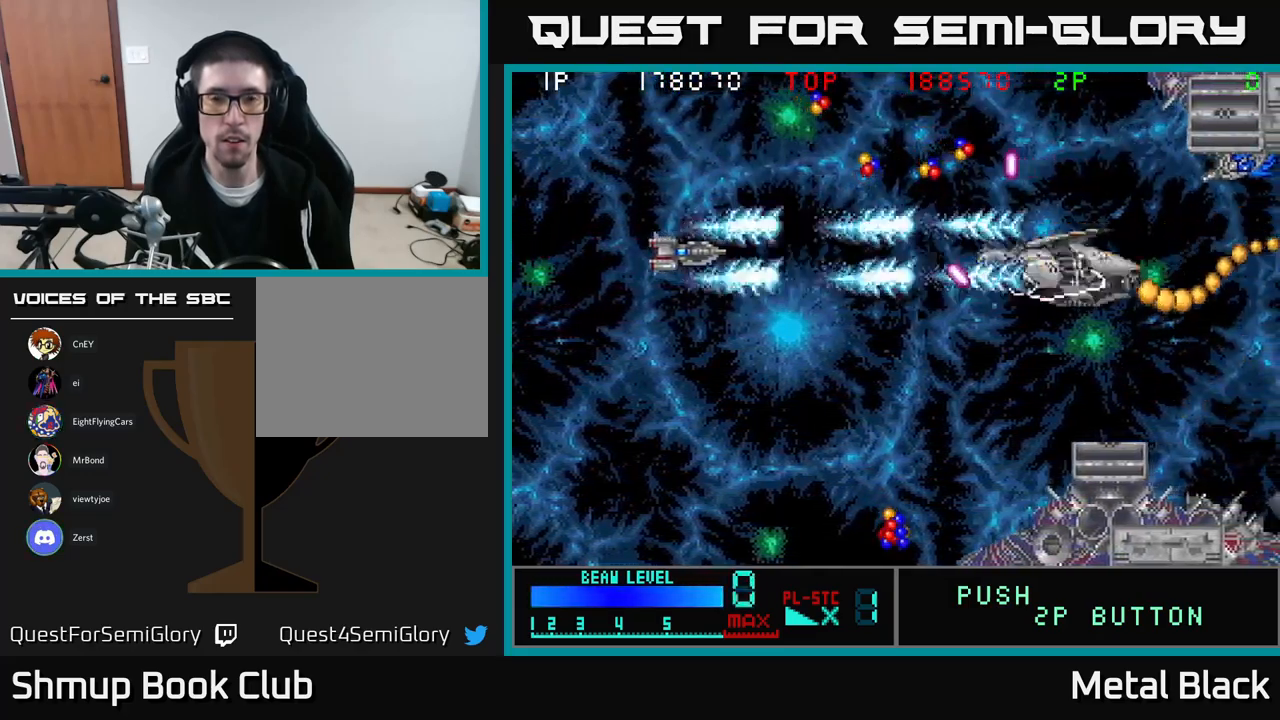
{"buttons": ["A", "DPAD_DOWN"], "events": [[117, "DPAD_UP", "down"], [133, "A", "up"], [183, "A", "down"], [317, "A", "up"], [350, "A", "down"], [400, "DPAD_UP", "up"], [450, "DPAD_LEFT", "up"], [483, "DPAD_DOWN", "down"]]}
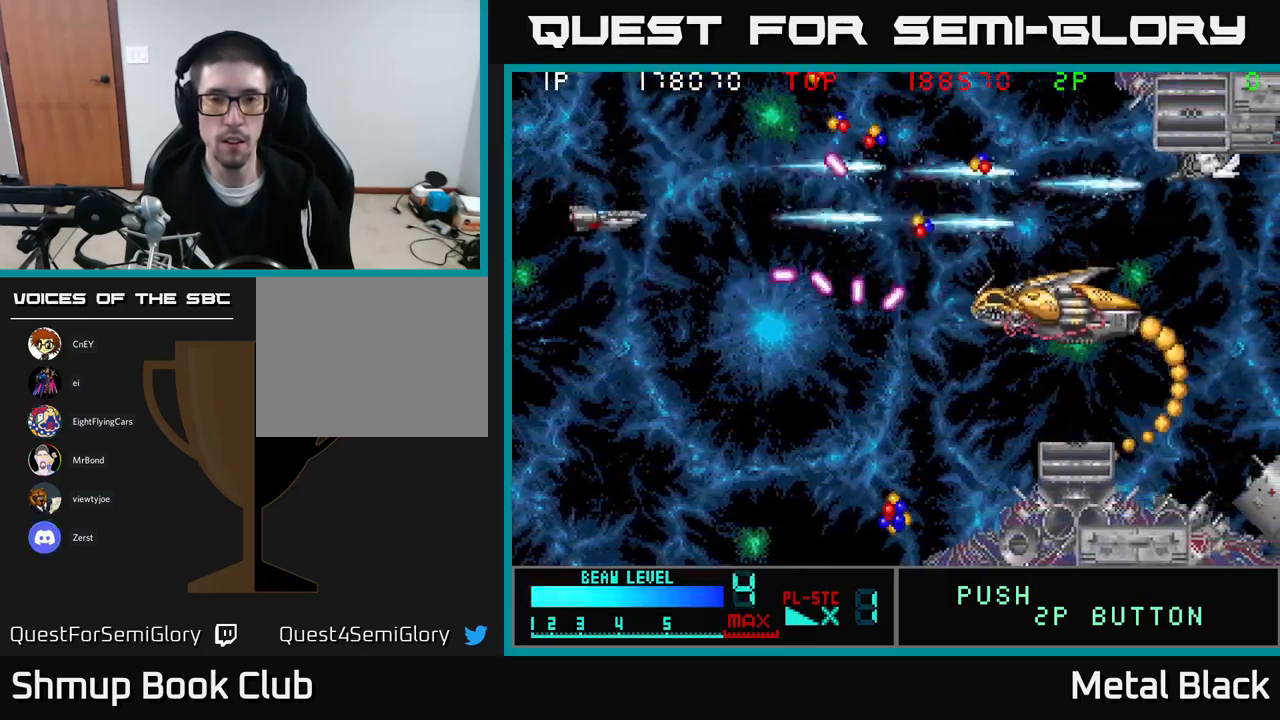
{"buttons": ["A", "DPAD_DOWN", "DPAD_RIGHT"], "events": [[17, "A", "up"], [67, "A", "down"], [133, "DPAD_DOWN", "up"], [167, "DPAD_UP", "down"], [183, "A", "up"], [217, "DPAD_RIGHT", "down"], [250, "A", "down"], [267, "DPAD_UP", "up"], [417, "A", "up"], [483, "A", "down"], [483, "DPAD_DOWN", "down"]]}
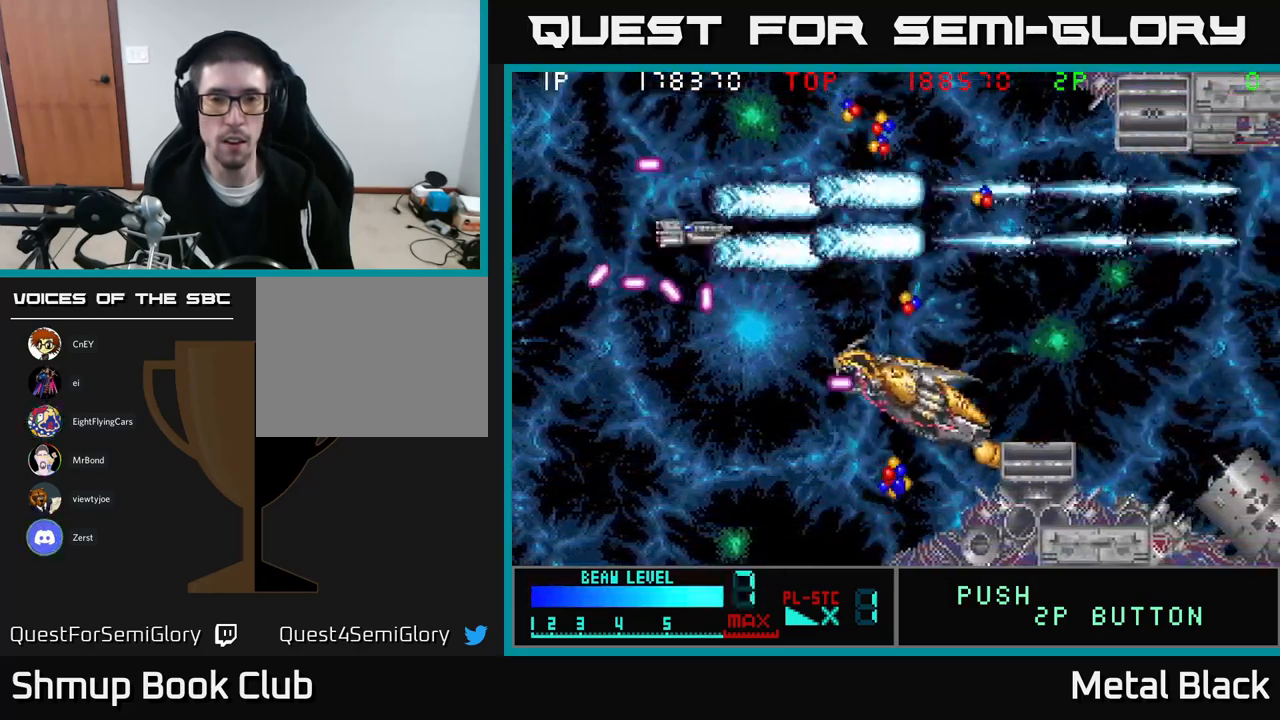
{"buttons": ["DPAD_LEFT"], "events": [[100, "A", "up"], [167, "A", "down"], [167, "DPAD_RIGHT", "up"], [250, "DPAD_LEFT", "down"], [300, "A", "up"], [367, "A", "down"], [450, "DPAD_DOWN", "up"], [500, "A", "up"]]}
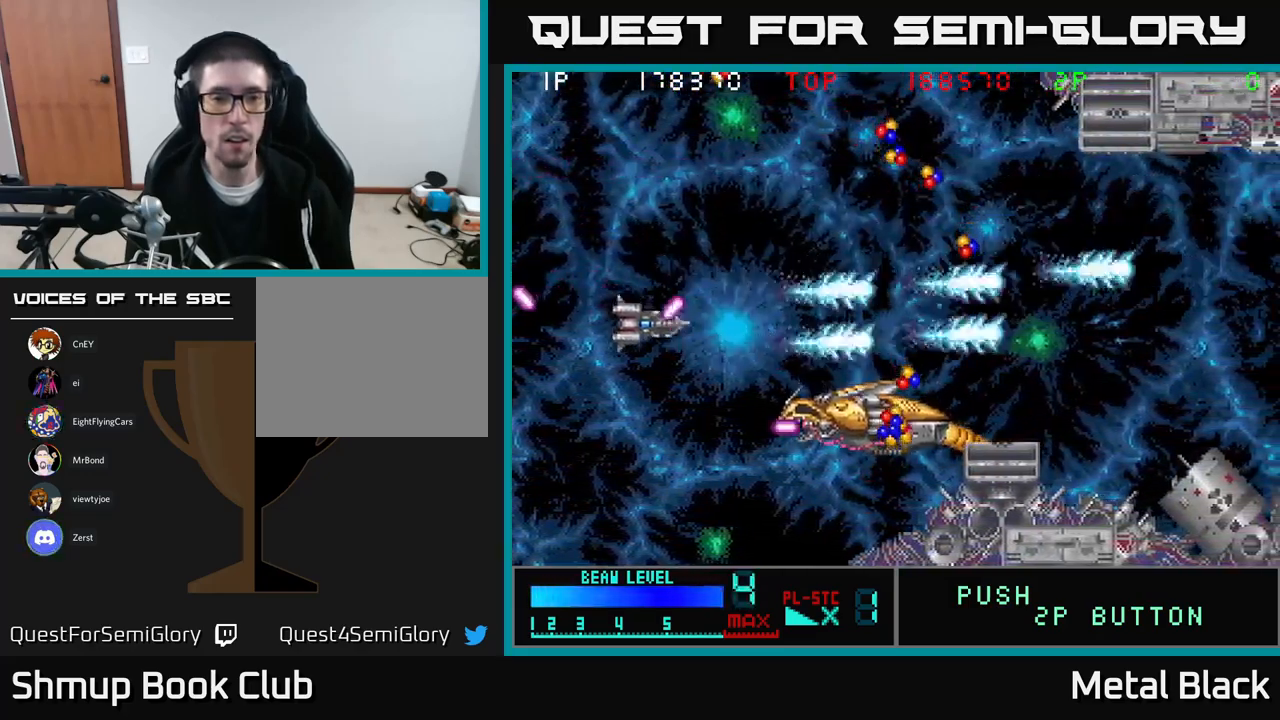
{"buttons": ["A", "DPAD_DOWN", "DPAD_LEFT"], "events": [[17, "DPAD_DOWN", "down"], [50, "A", "down"], [217, "A", "up"], [267, "A", "down"], [417, "A", "up"], [467, "A", "down"]]}
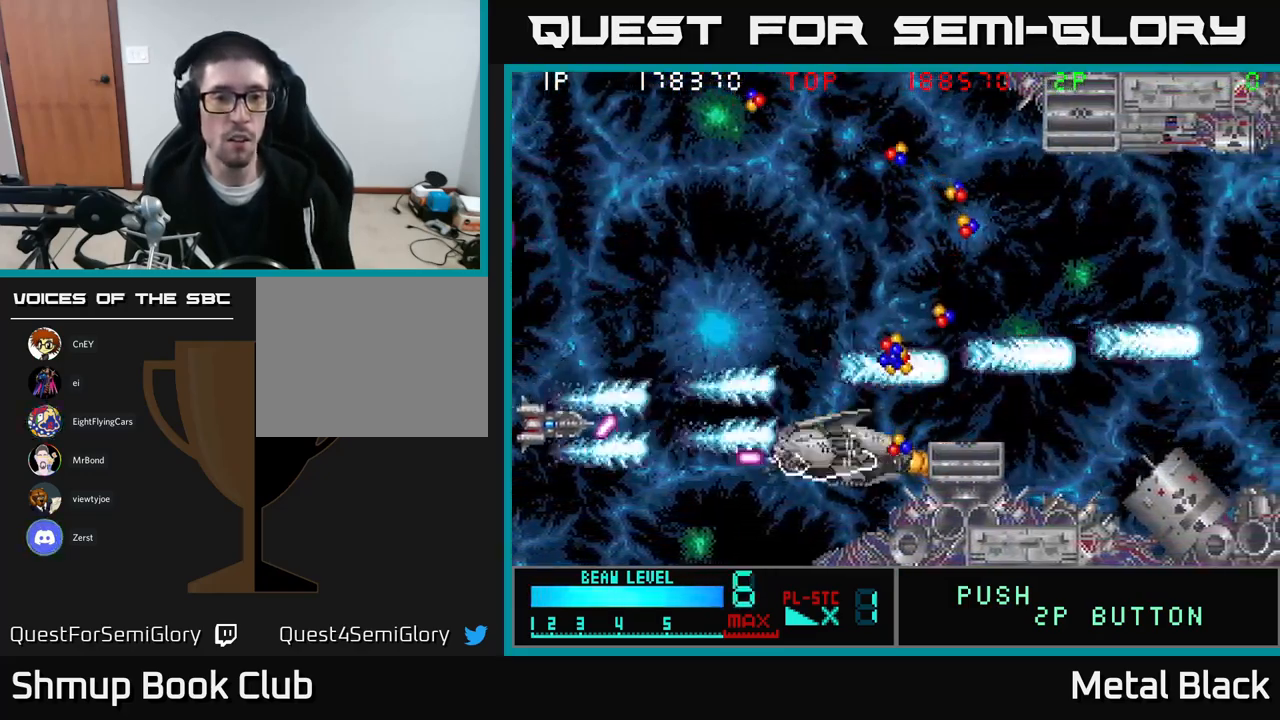
{"buttons": ["A", "DPAD_DOWN"], "events": [[150, "A", "up"], [183, "A", "down"], [250, "DPAD_LEFT", "up"], [333, "A", "up"], [383, "A", "down"]]}
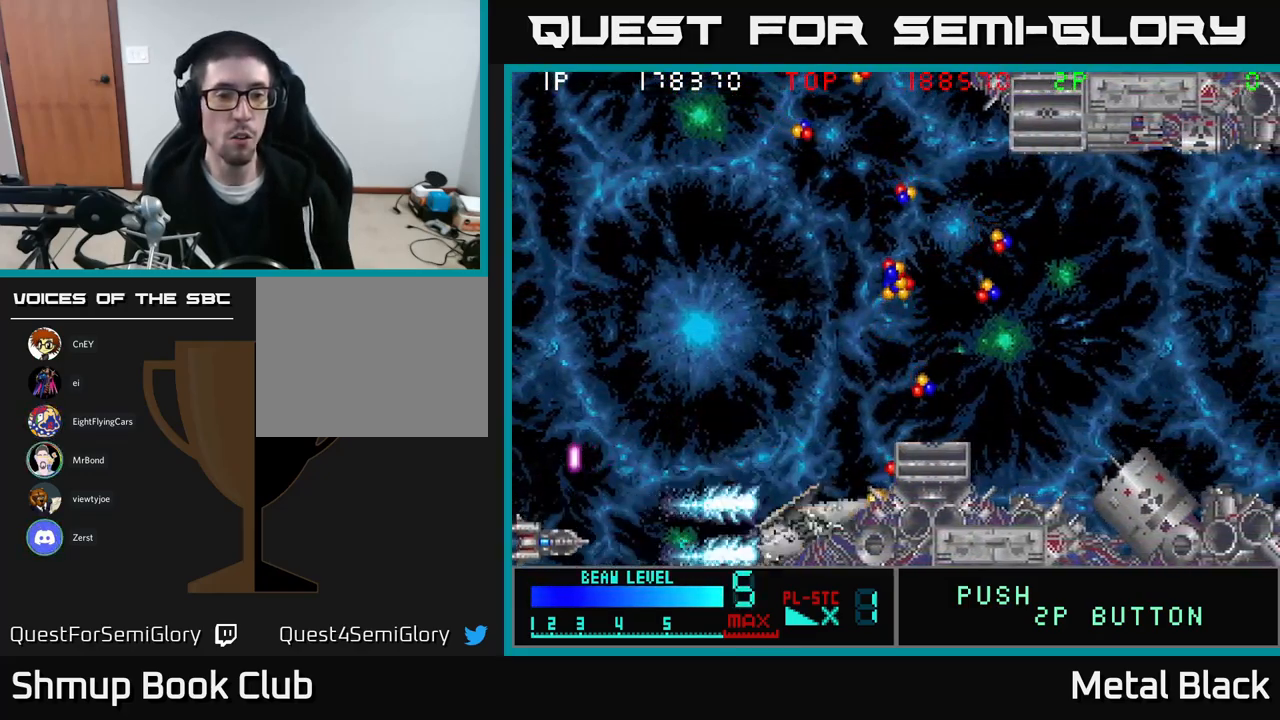
{"buttons": ["A", "DPAD_UP"], "events": [[33, "A", "up"], [67, "DPAD_RIGHT", "down"], [83, "A", "down"], [83, "DPAD_DOWN", "up"], [100, "DPAD_UP", "down"], [150, "DPAD_RIGHT", "up"], [167, "DPAD_UP", "up"], [200, "A", "up"], [217, "DPAD_UP", "down"], [250, "A", "down"], [433, "A", "up"], [483, "A", "down"]]}
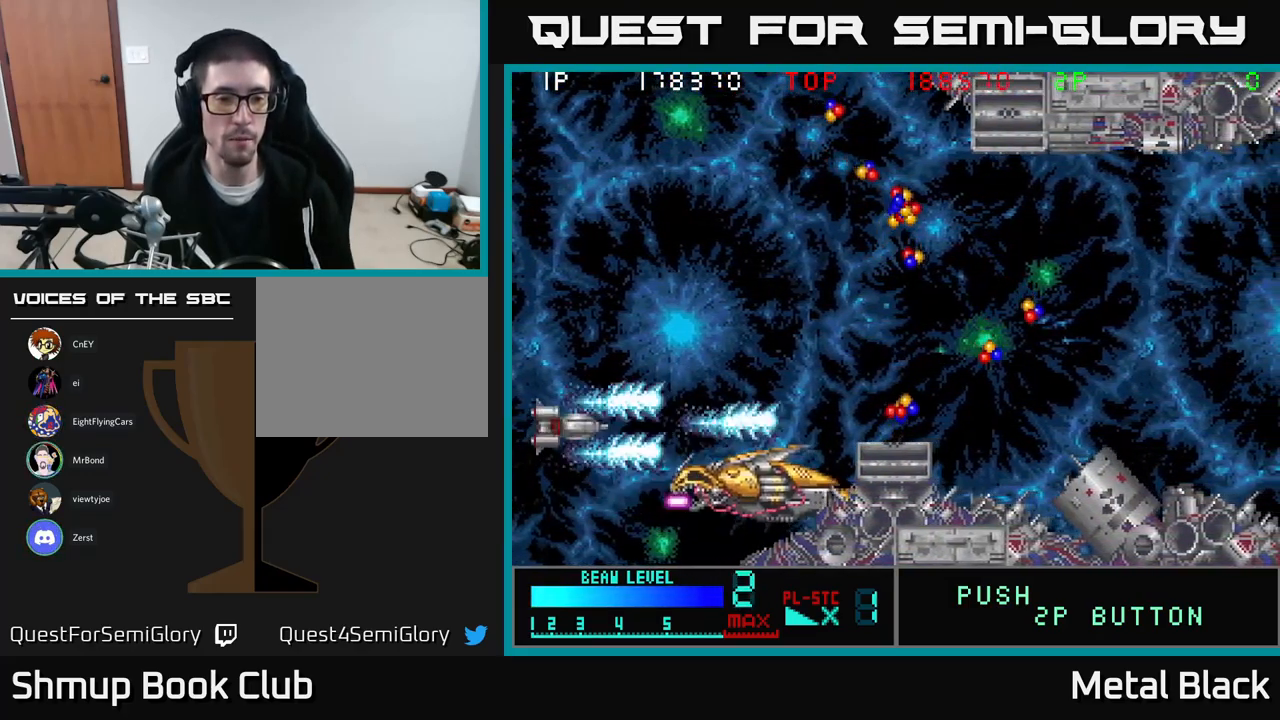
{"buttons": ["A", "DPAD_UP", "DPAD_RIGHT"]}
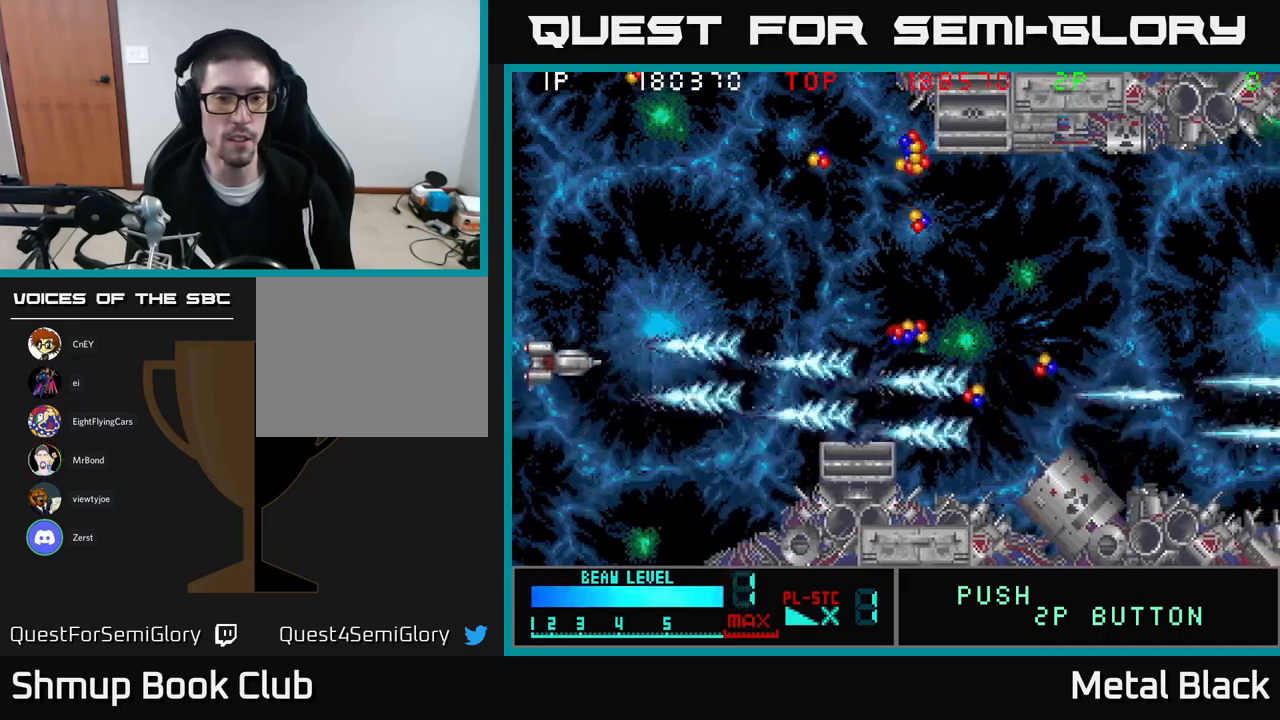
{"buttons": ["DPAD_UP", "DPAD_RIGHT"], "events": [[17, "A", "up"], [67, "A", "down"], [184, "DPAD_UP", "up"], [267, "A", "up"], [300, "A", "down"], [484, "A", "up"], [484, "DPAD_UP", "down"]]}
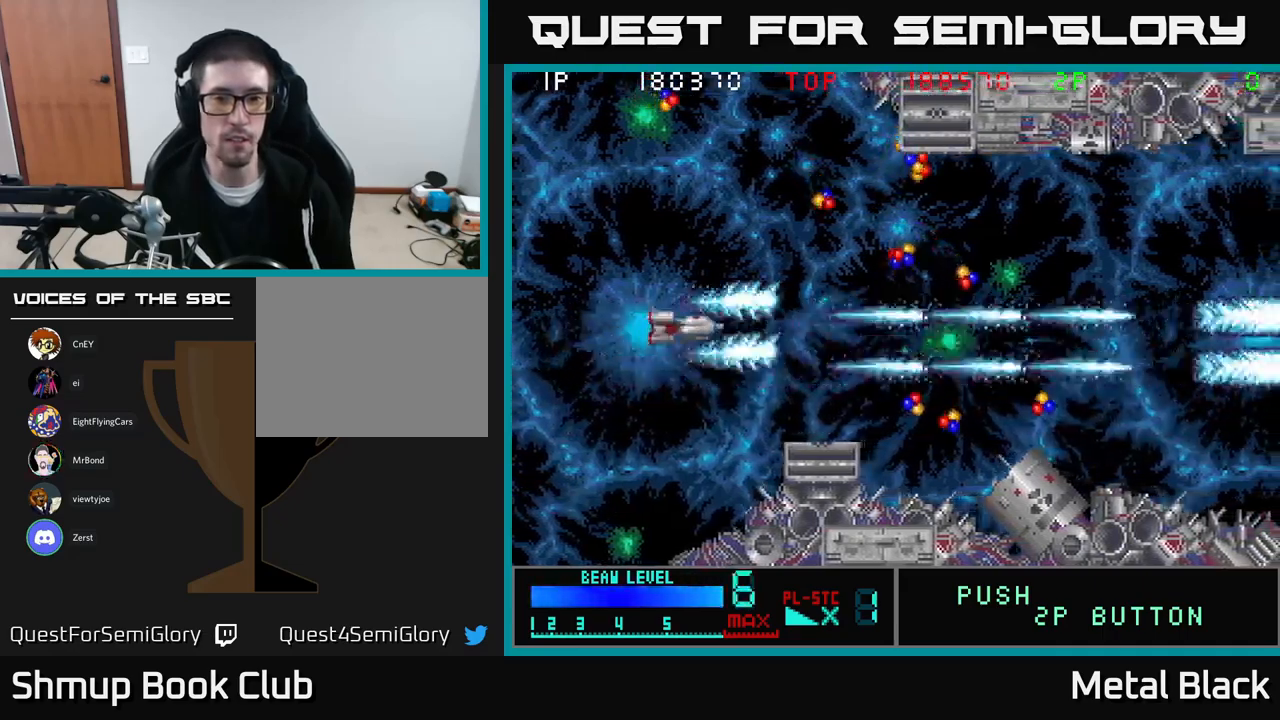
{"buttons": ["DPAD_RIGHT"], "events": [[50, "A", "down"], [234, "A", "up"], [284, "A", "down"], [400, "DPAD_UP", "up"], [484, "A", "up"]]}
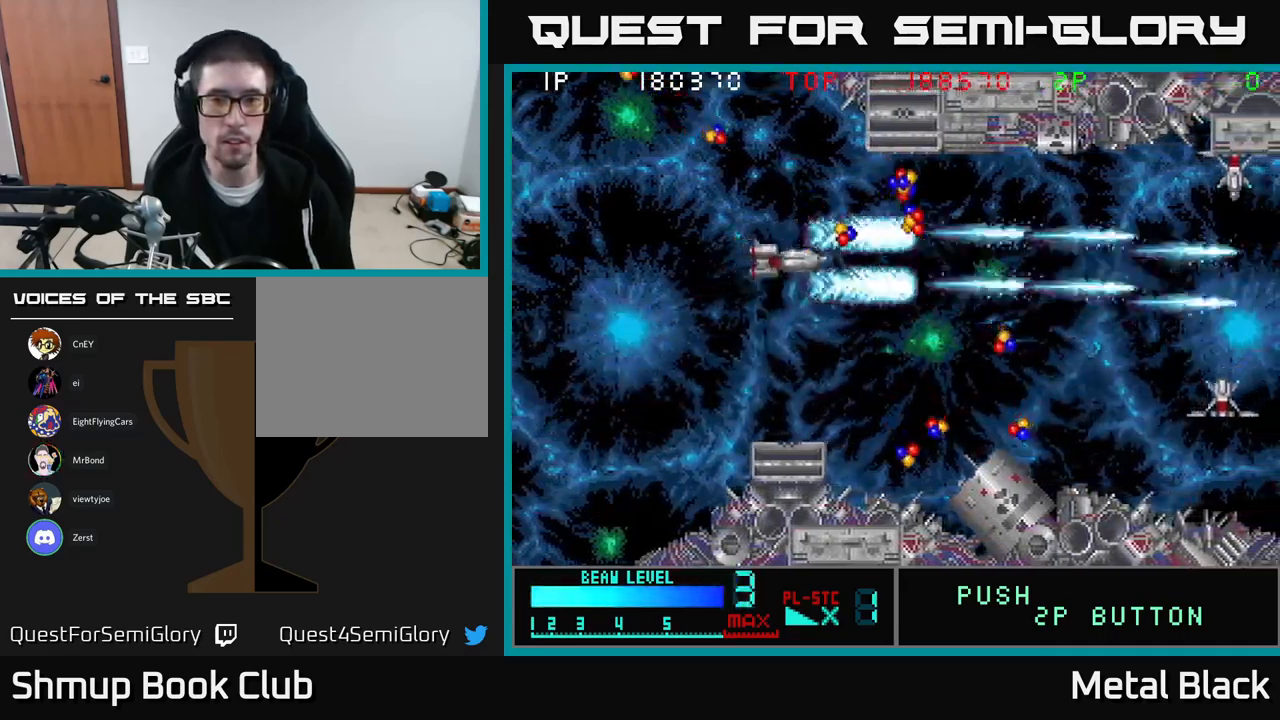
{"buttons": ["A", "DPAD_UP"], "events": [[17, "A", "down"], [184, "A", "up"], [217, "A", "down"], [400, "A", "up"], [434, "A", "down"], [434, "DPAD_UP", "down"], [484, "DPAD_RIGHT", "up"]]}
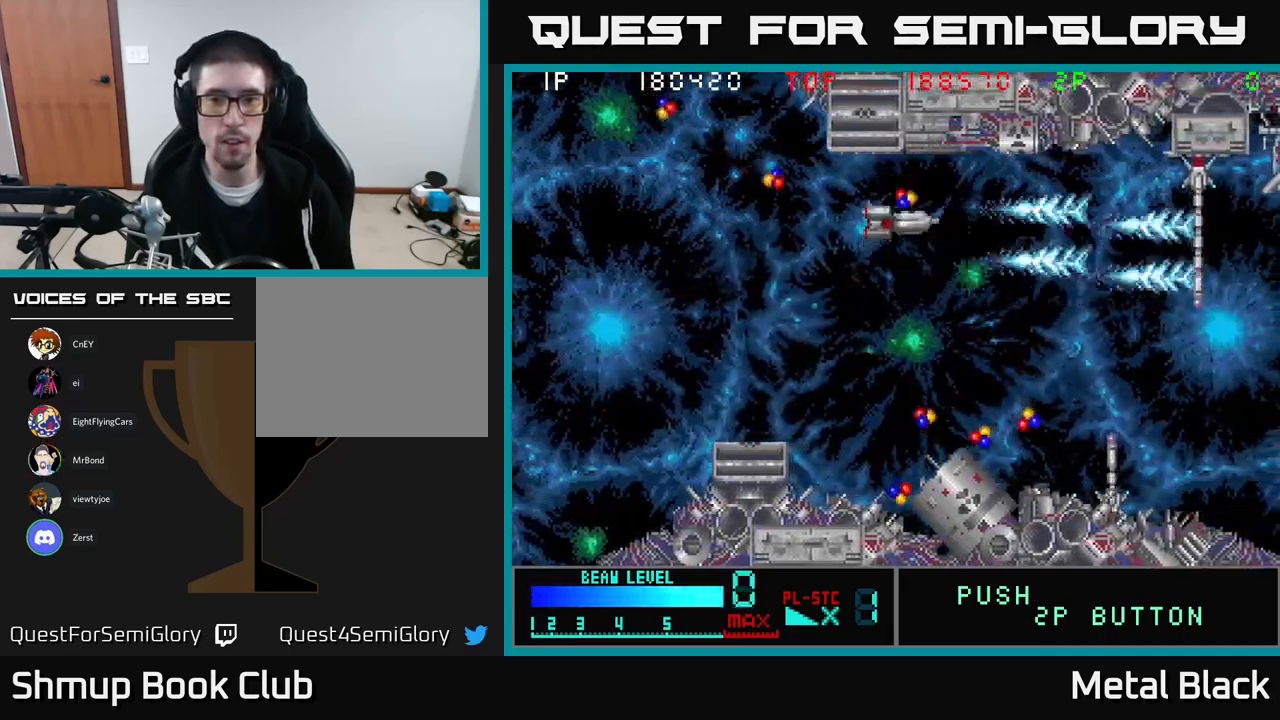
{"buttons": ["A", "DPAD_LEFT"], "events": [[67, "A", "up"], [134, "A", "down"], [250, "DPAD_UP", "up"], [267, "A", "up"], [267, "DPAD_LEFT", "down"], [284, "DPAD_DOWN", "down"], [317, "A", "down"], [367, "DPAD_DOWN", "up"], [434, "A", "up"], [484, "A", "down"]]}
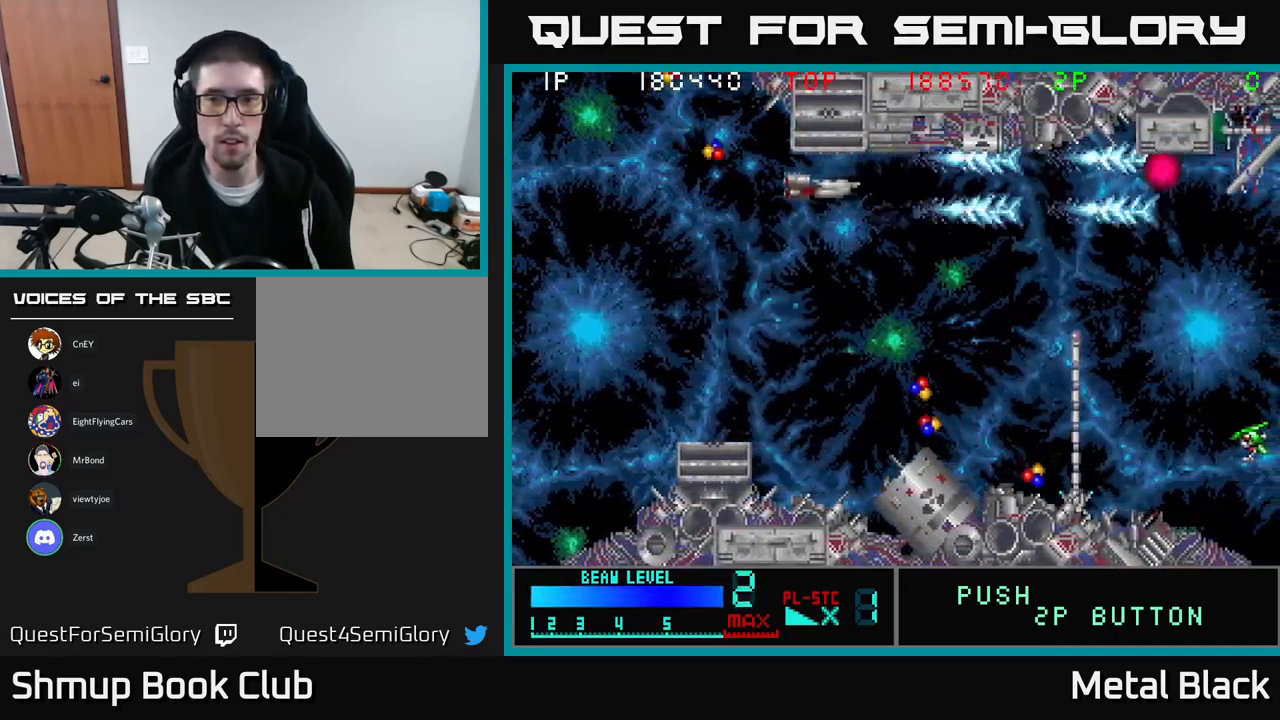
{"buttons": ["DPAD_DOWN", "DPAD_RIGHT"], "events": [[150, "A", "up"], [200, "A", "down"], [317, "A", "up"], [350, "DPAD_LEFT", "up"], [367, "A", "down"], [367, "DPAD_DOWN", "down"], [384, "DPAD_RIGHT", "down"], [500, "A", "up"]]}